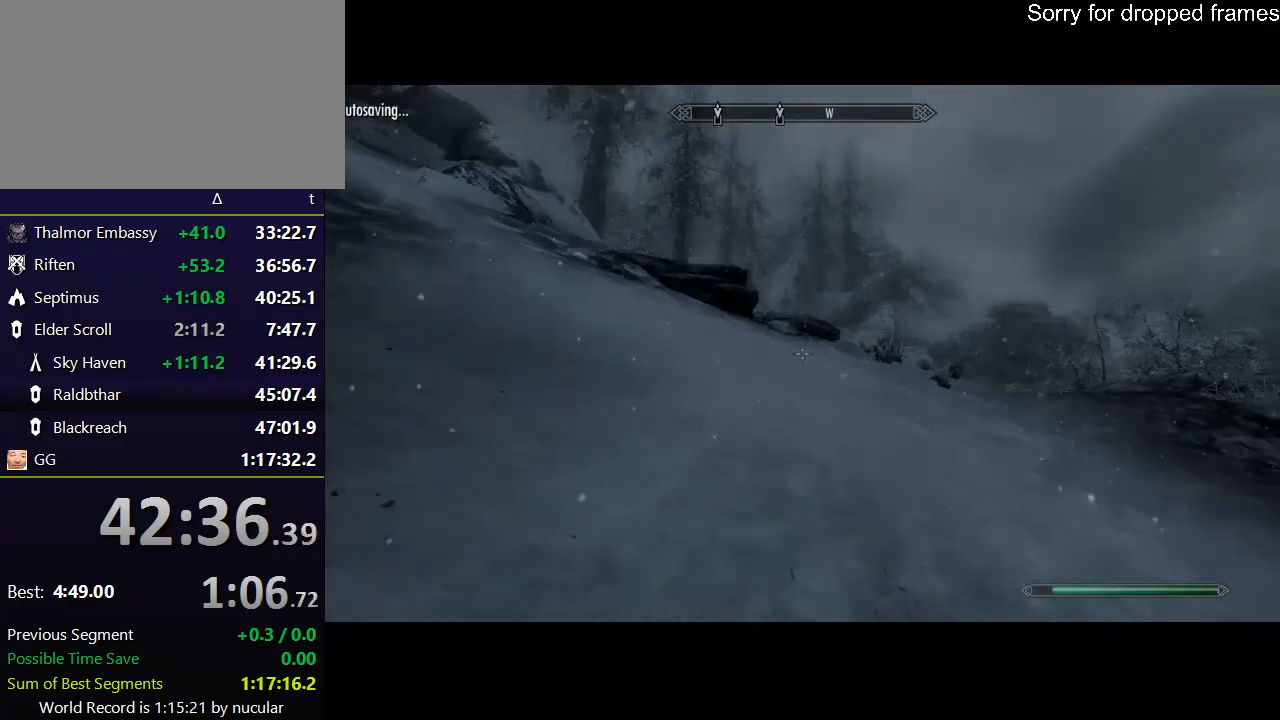
Gameplay with keyboard and mouse; each line is a JSON object with the keys and mouse buttons held at the frame after it. "events" lists presses ("down") and releases ("up") of "1", "2", "3", "4", "5", "a", "alt", "c", "ctrl", "d", "e", "f", "q", "r", "s", "shift", "space", "tab", "v", "w", "x", "z", "mouse_left", "mouse_middle", "mouse_right", "mouse_wheel_up" and "mouse_wheel_down" between this image and that frame as [ms after this image, input, new state], when the widget could be followed in between. "mouse_left", "mouse_middle", "mouse_right", "mouse_wheel_up", "mouse_wheel_down" = the "left", "middle", "right", "wheel_up", "wheel_down" buttons of the "mouse" list. No other keys are recorded. Not read: mouse_move.
{"keys": ["shift", "w"], "mouse": [], "events": []}
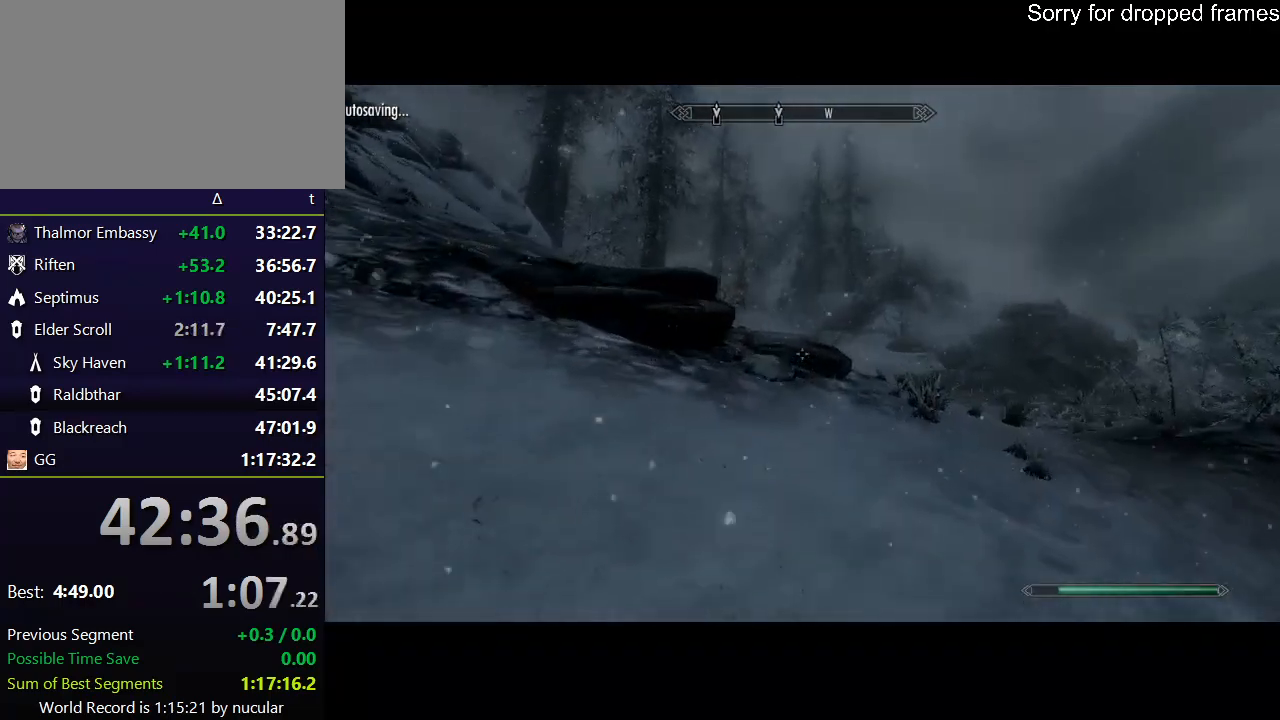
{"keys": ["shift", "w"], "mouse": [], "events": []}
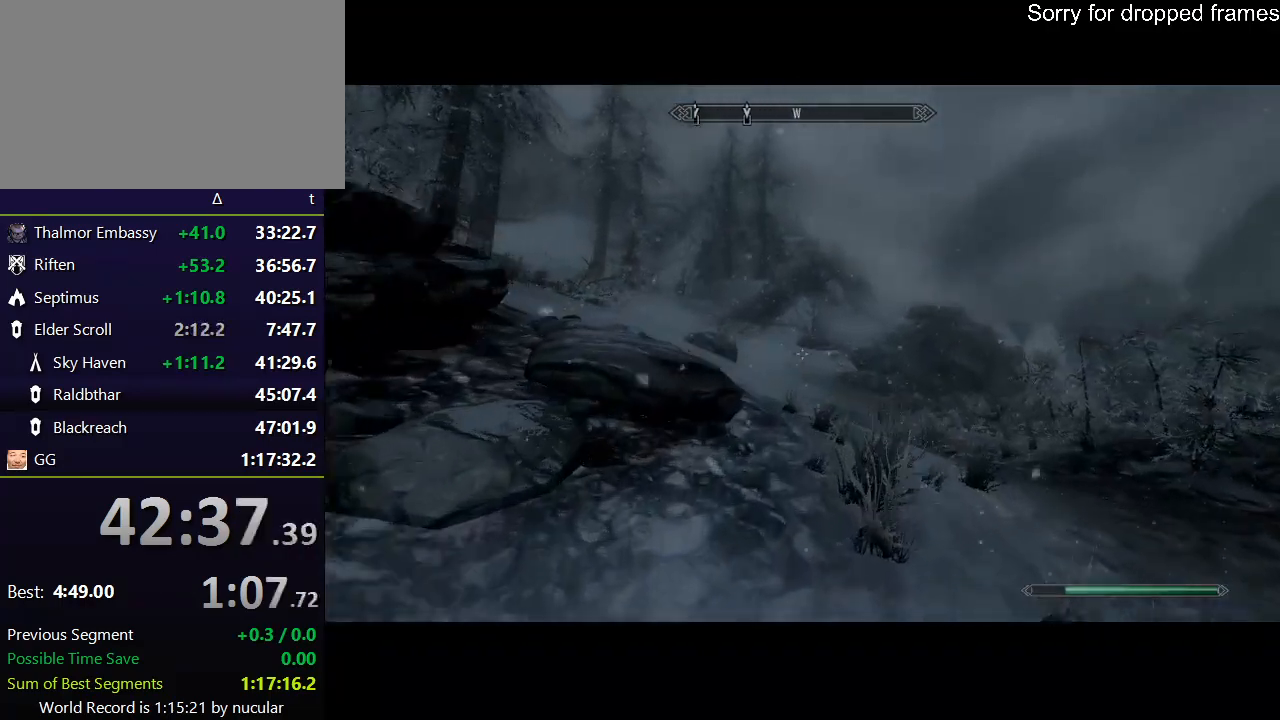
{"keys": ["shift", "w"], "mouse": [], "events": []}
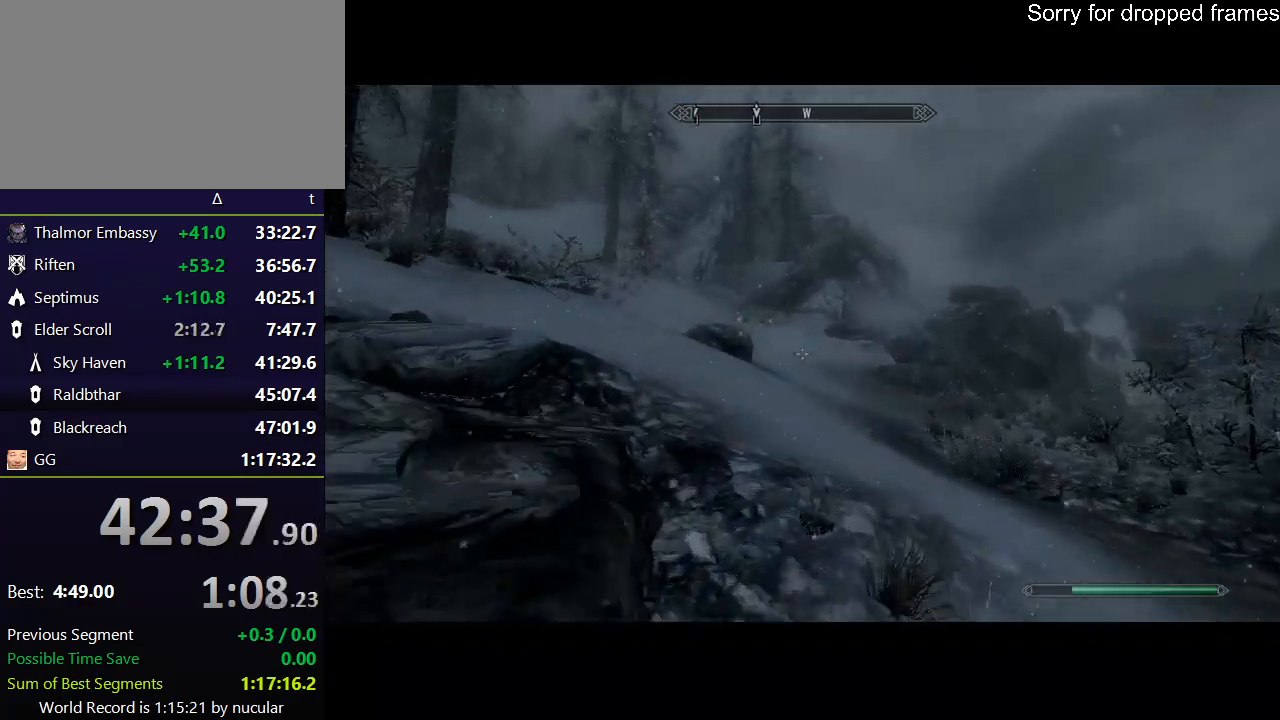
{"keys": ["shift", "w"], "mouse": [], "events": []}
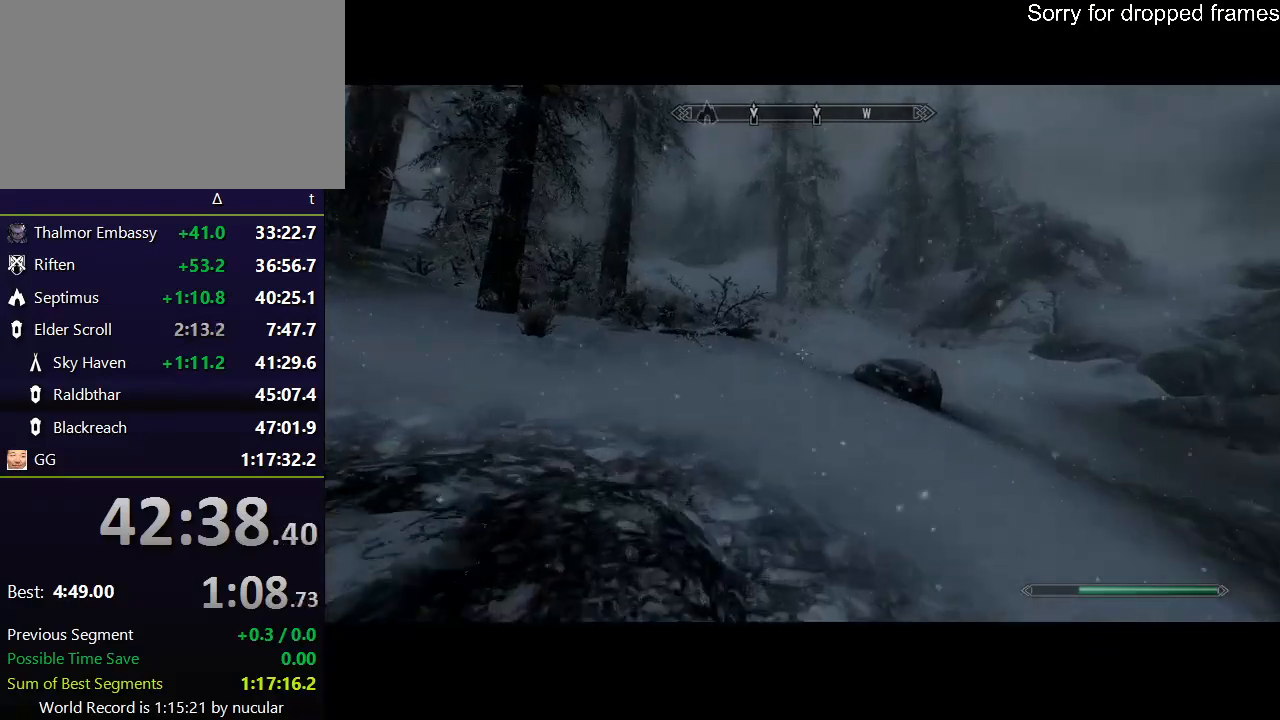
{"keys": ["shift", "w"], "mouse": [], "events": []}
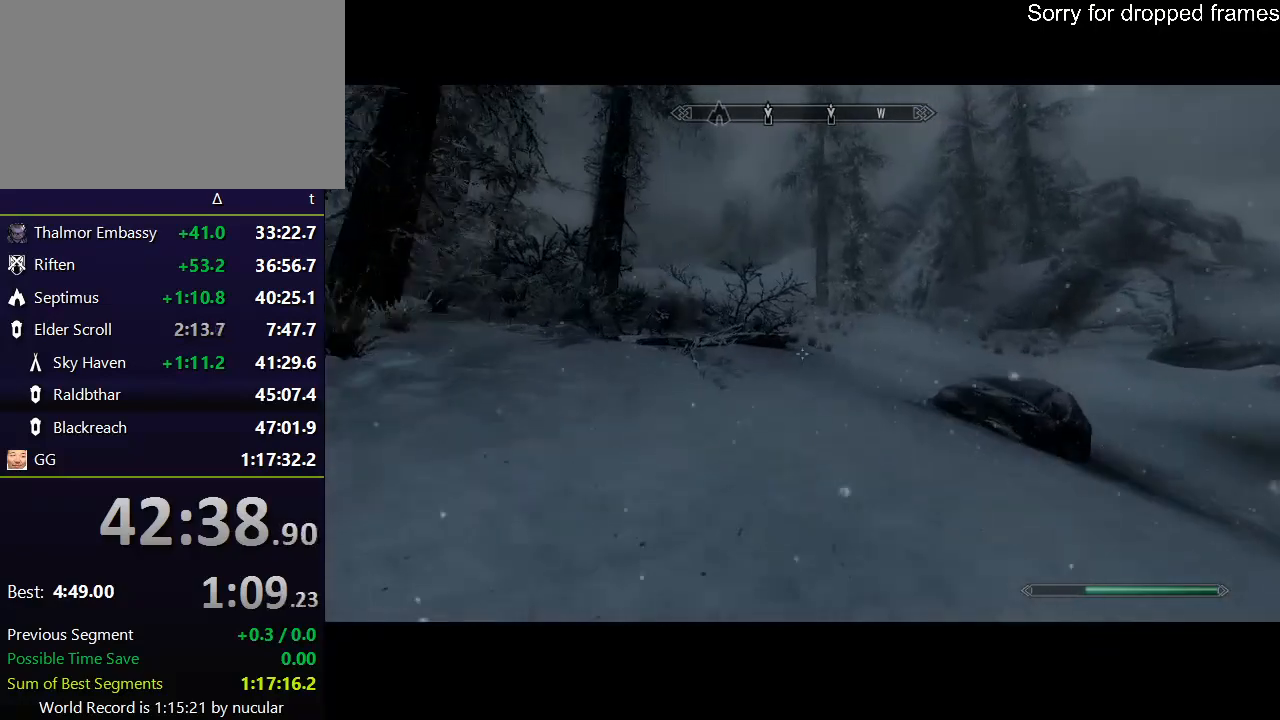
{"keys": ["shift", "w"], "mouse": [], "events": []}
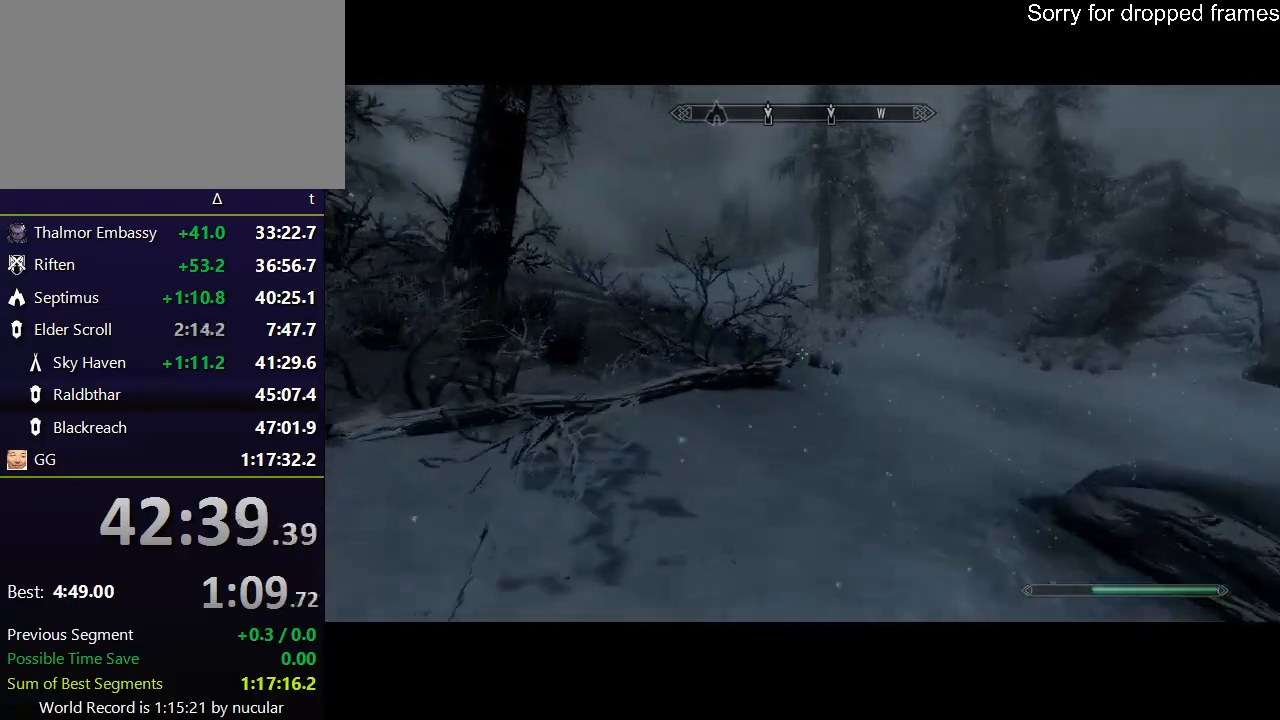
{"keys": ["shift", "w"], "mouse": [], "events": []}
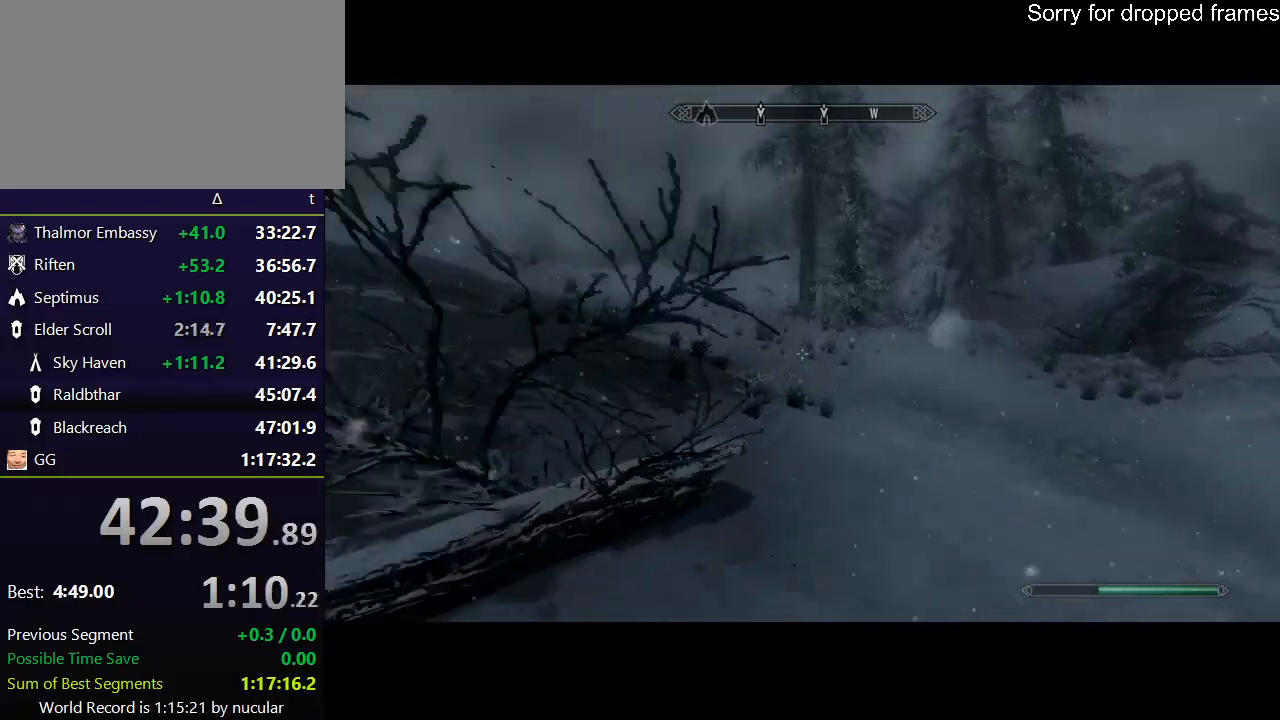
{"keys": ["shift", "w"], "mouse": [], "events": []}
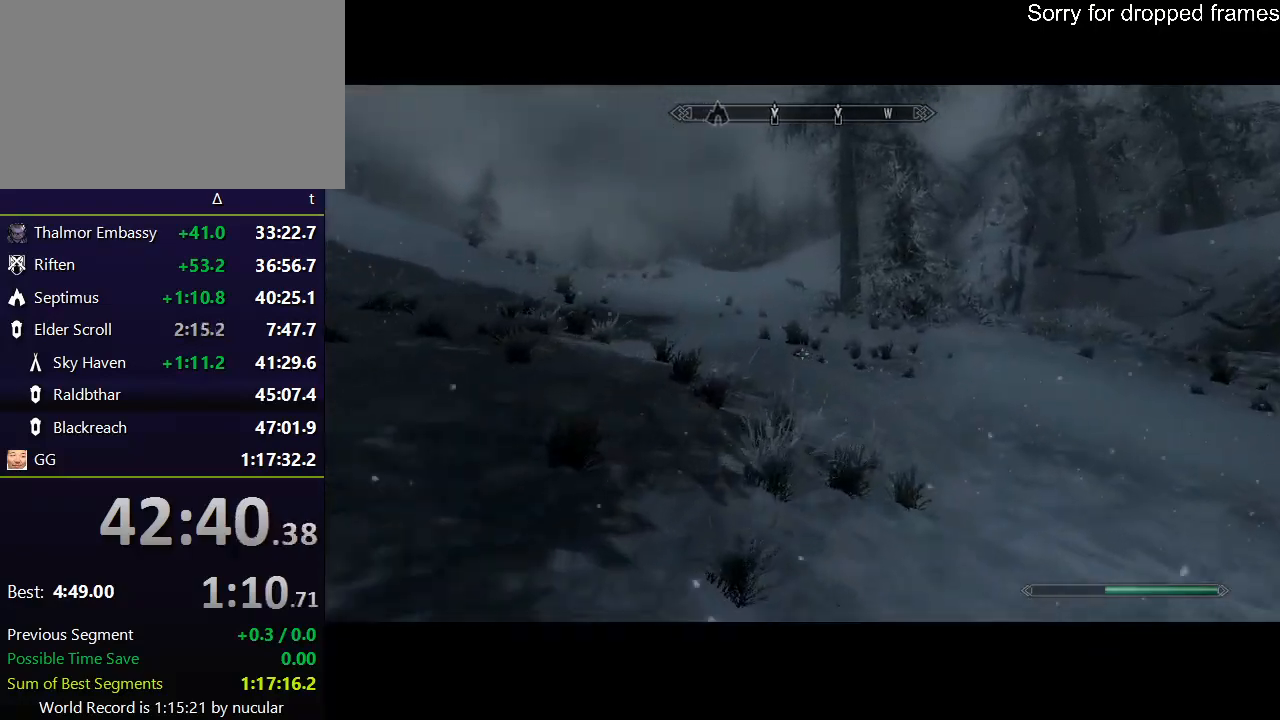
{"keys": ["shift", "w"], "mouse": [], "events": []}
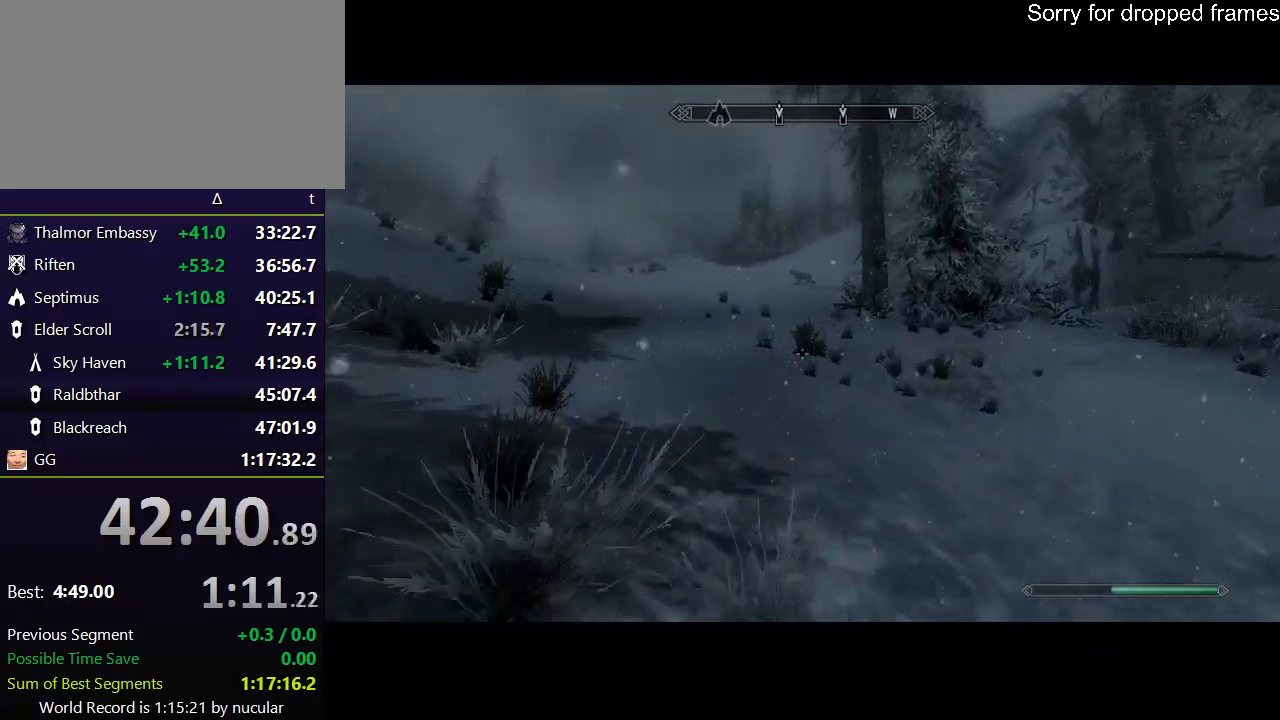
{"keys": ["shift", "w"], "mouse": [], "events": []}
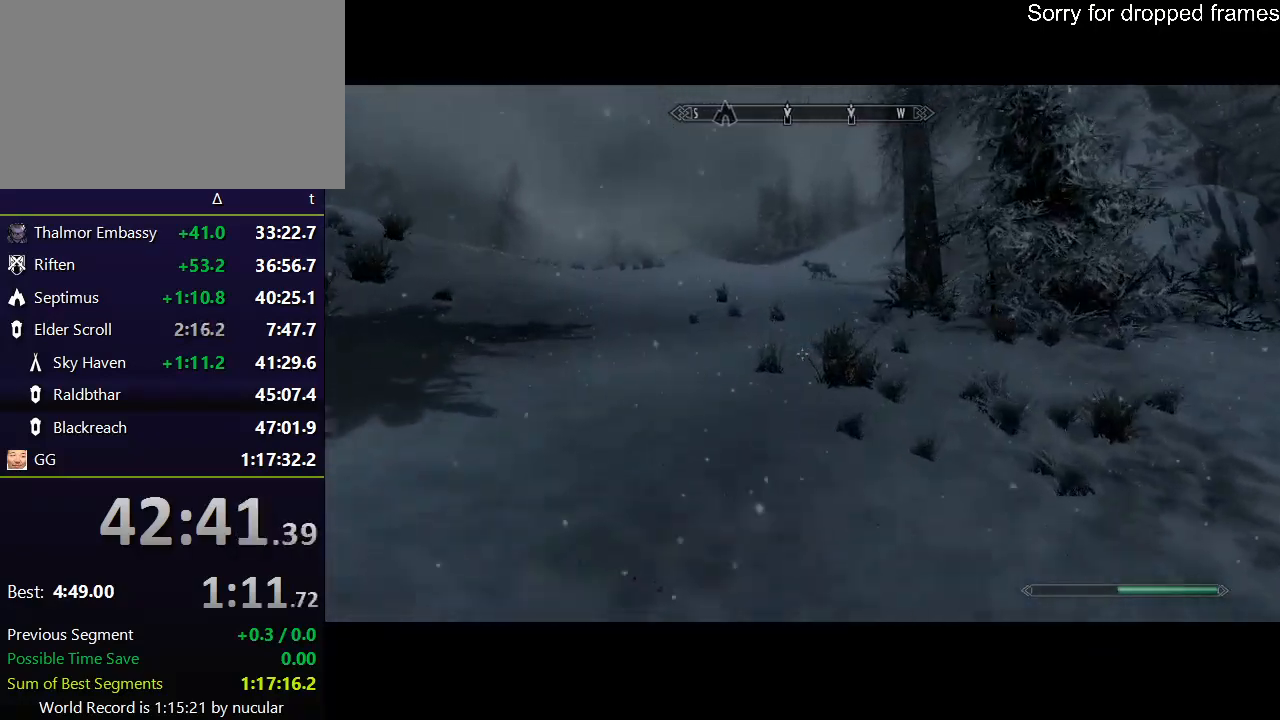
{"keys": ["shift", "w"], "mouse": [], "events": []}
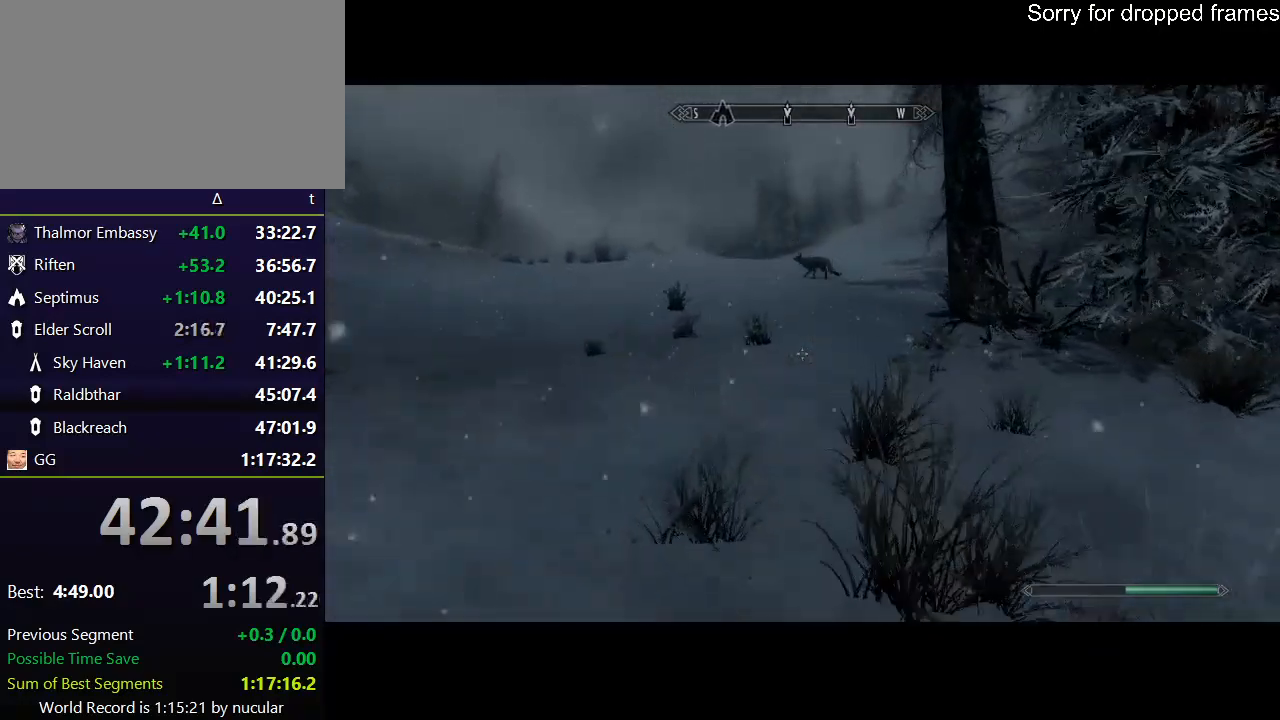
{"keys": ["shift", "w"], "mouse": [], "events": []}
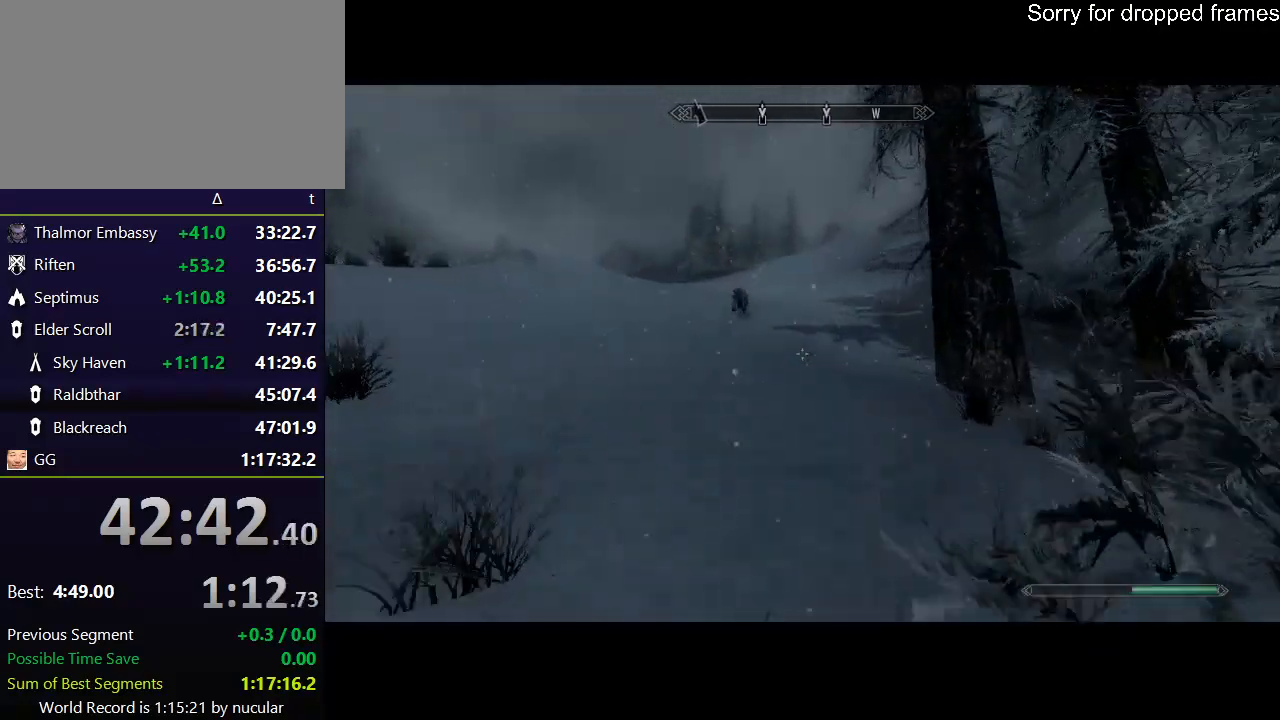
{"keys": ["shift", "w"], "mouse": [], "events": []}
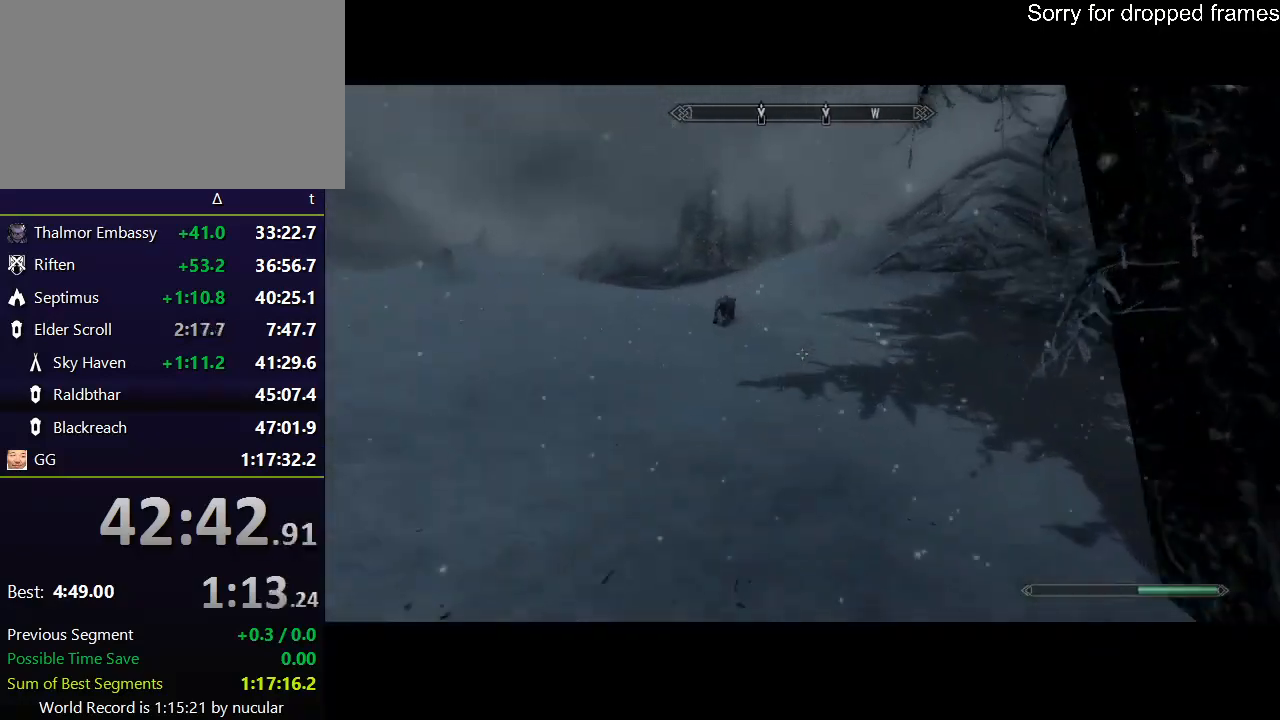
{"keys": ["shift", "w"], "mouse": [], "events": []}
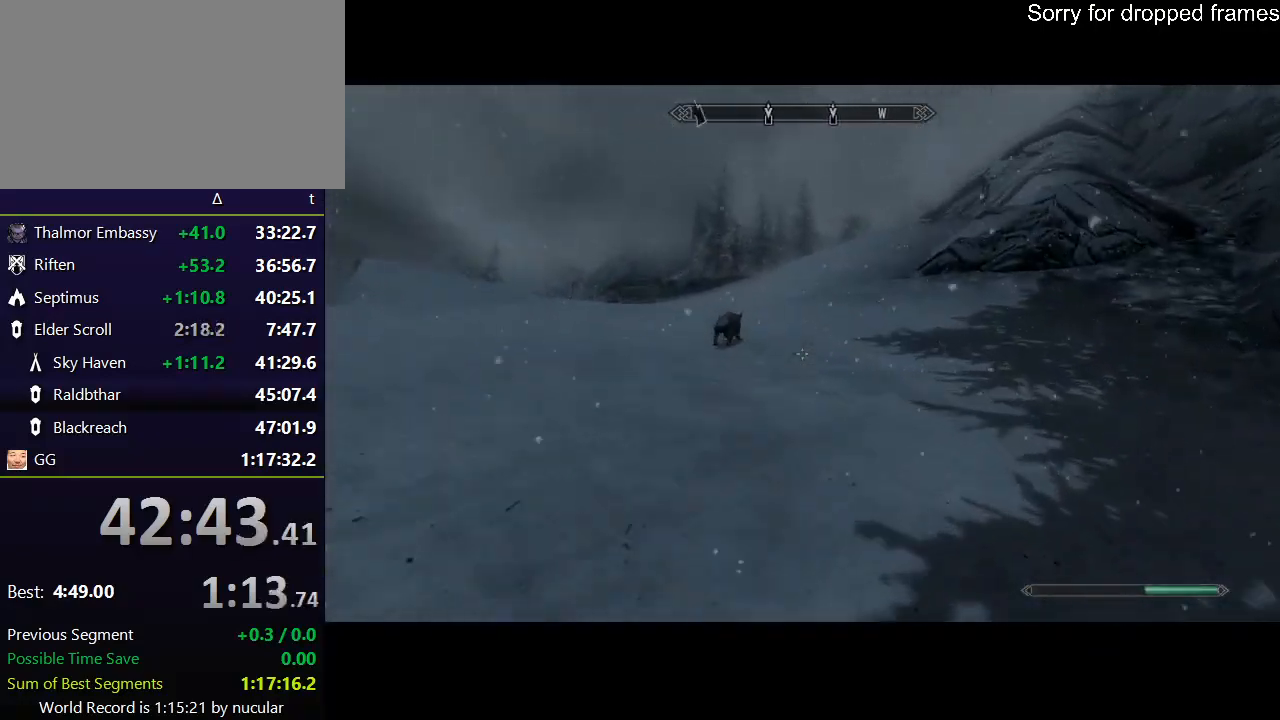
{"keys": ["shift", "w"], "mouse": [], "events": []}
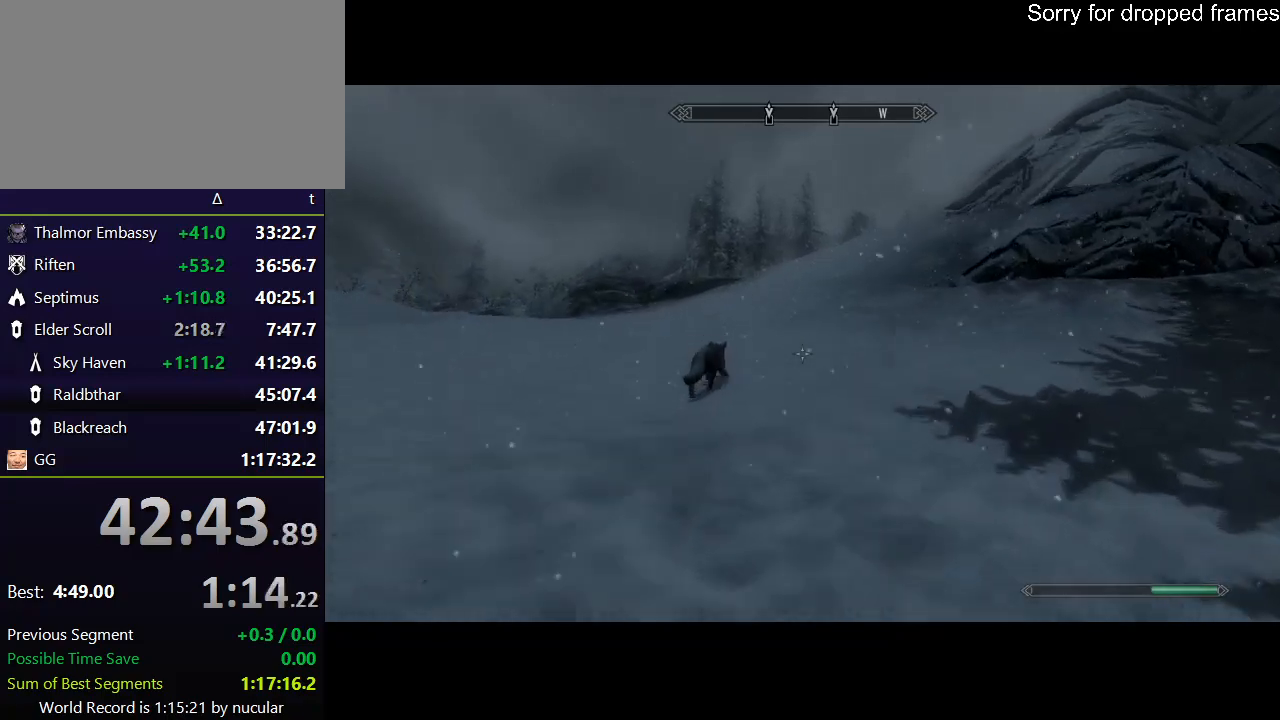
{"keys": ["shift", "w"], "mouse": [], "events": []}
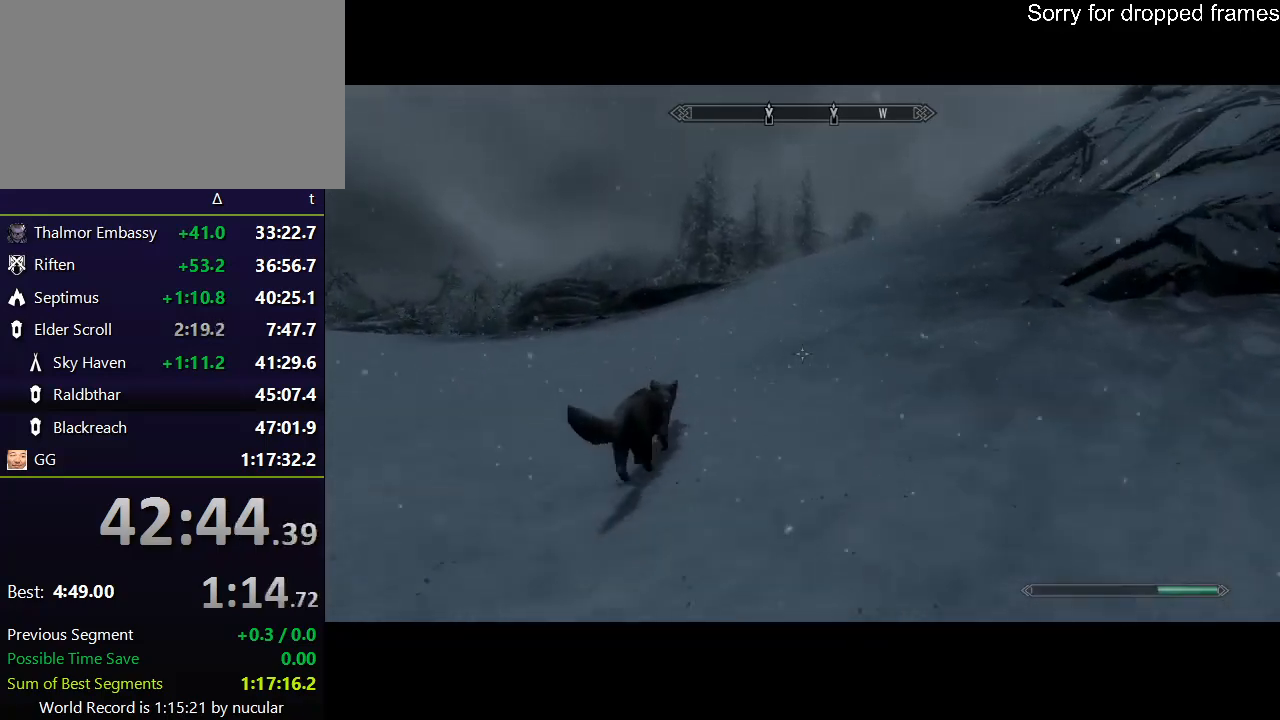
{"keys": ["shift", "w"], "mouse": [], "events": []}
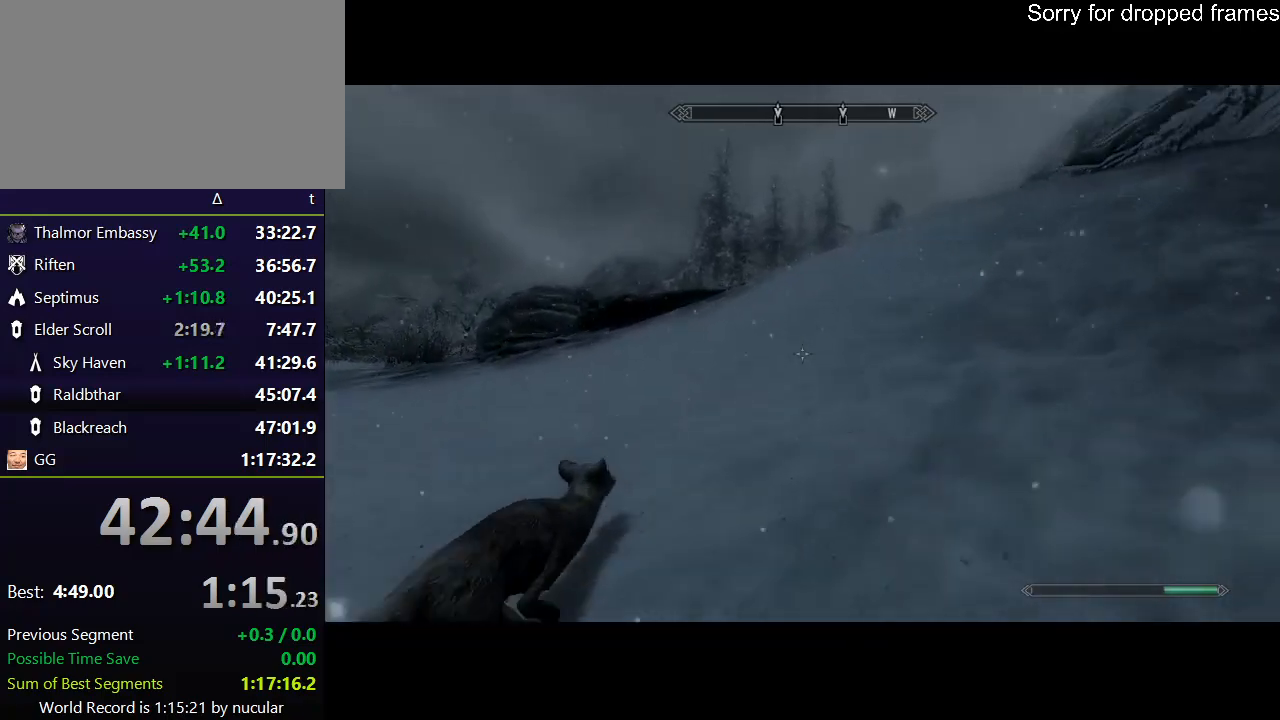
{"keys": ["shift", "w"], "mouse": [], "events": []}
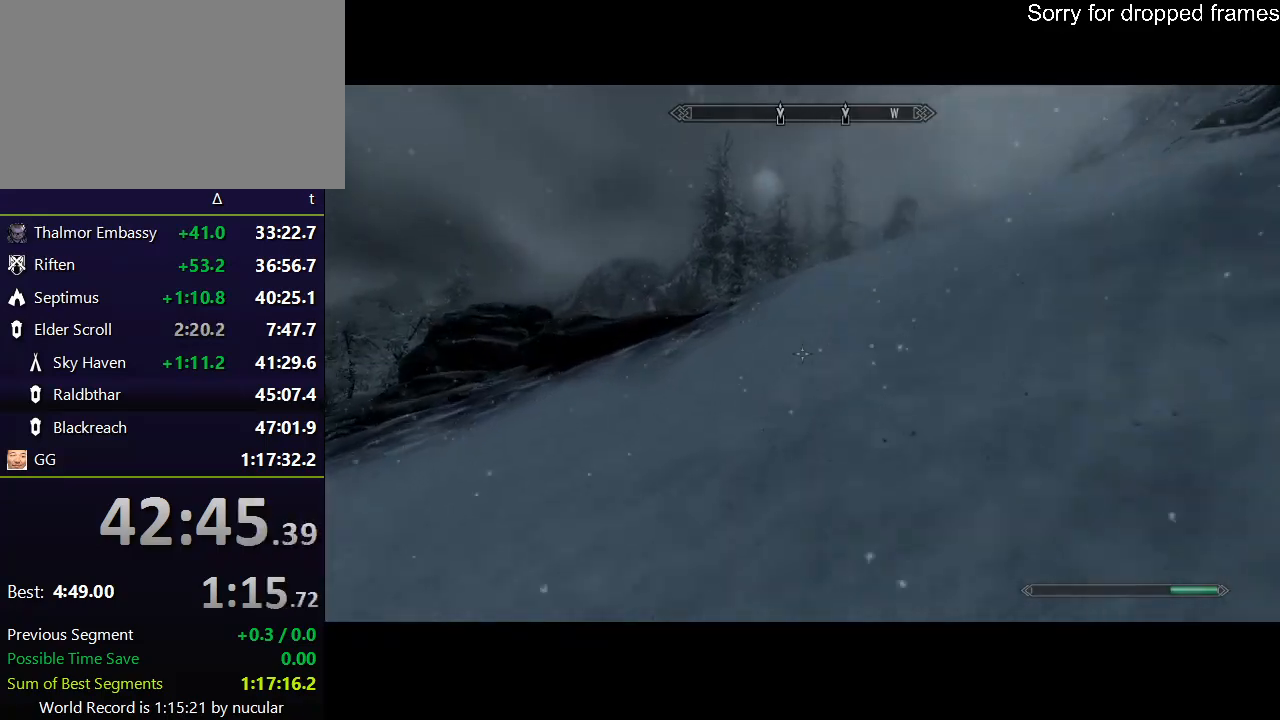
{"keys": ["shift", "w"], "mouse": [], "events": []}
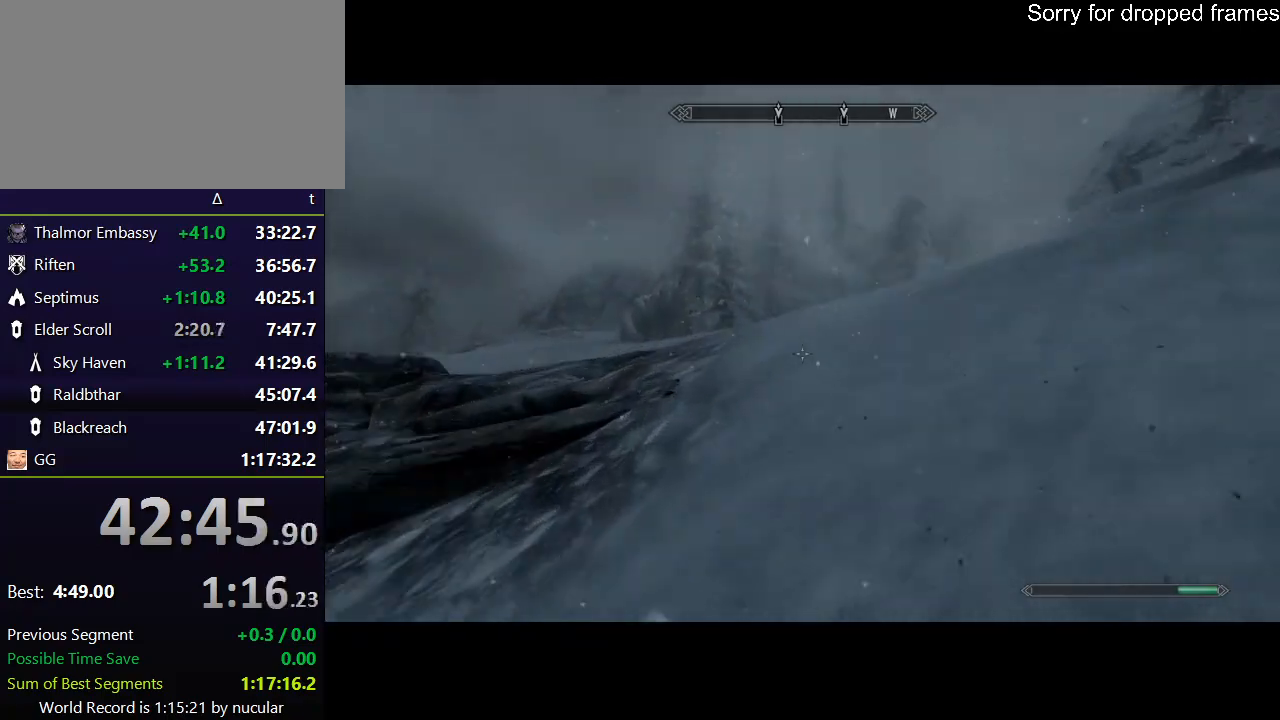
{"keys": ["shift", "w"], "mouse": [], "events": []}
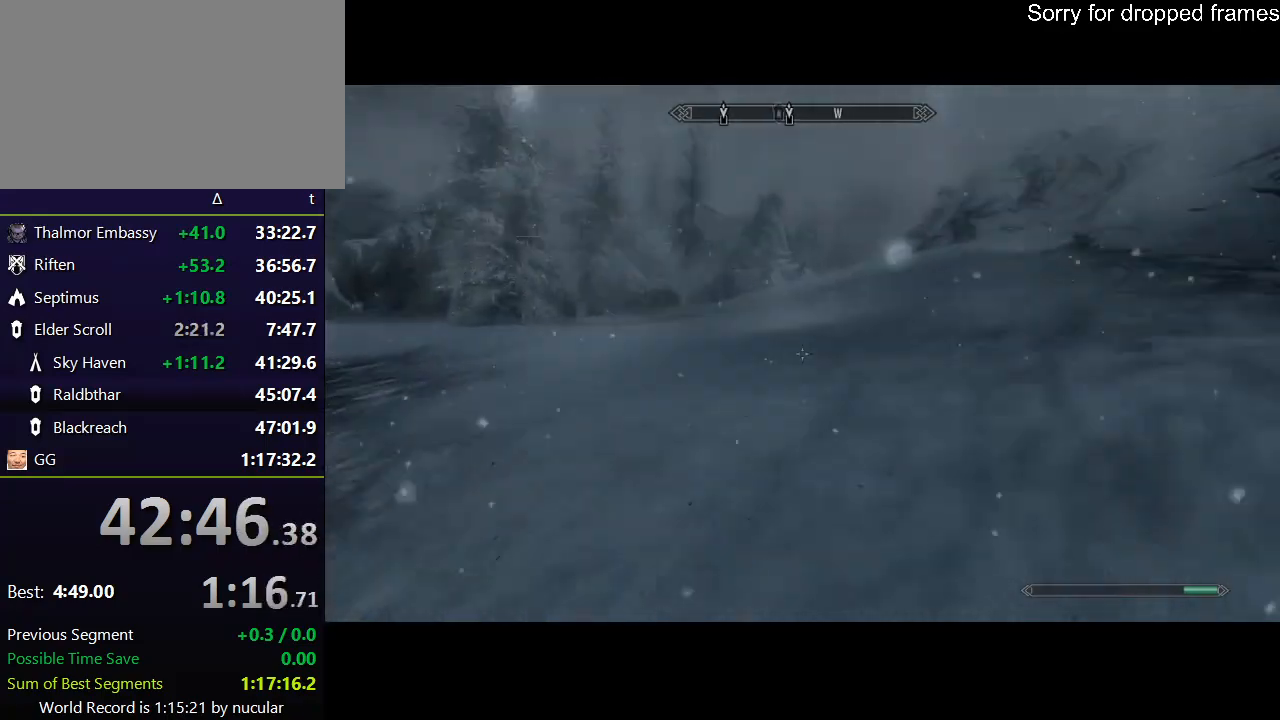
{"keys": ["shift", "w"], "mouse": [], "events": []}
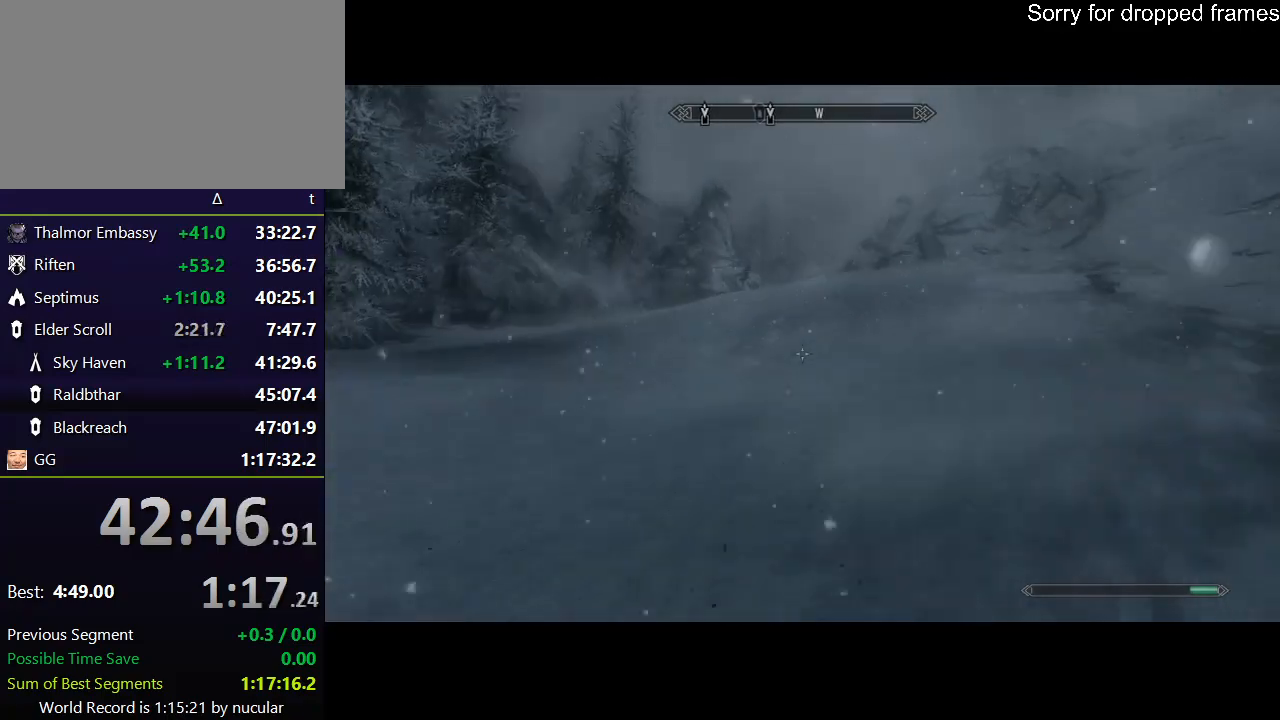
{"keys": ["shift", "w"], "mouse": [], "events": []}
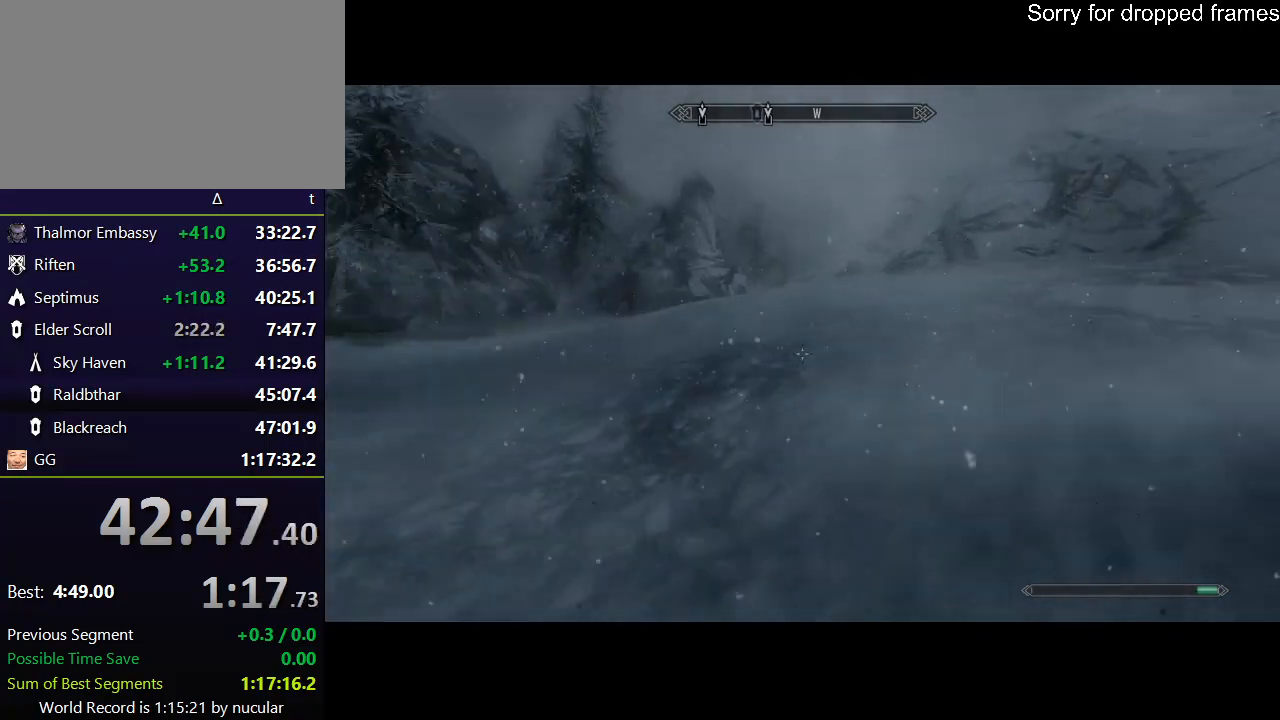
{"keys": ["shift", "w"], "mouse": [], "events": []}
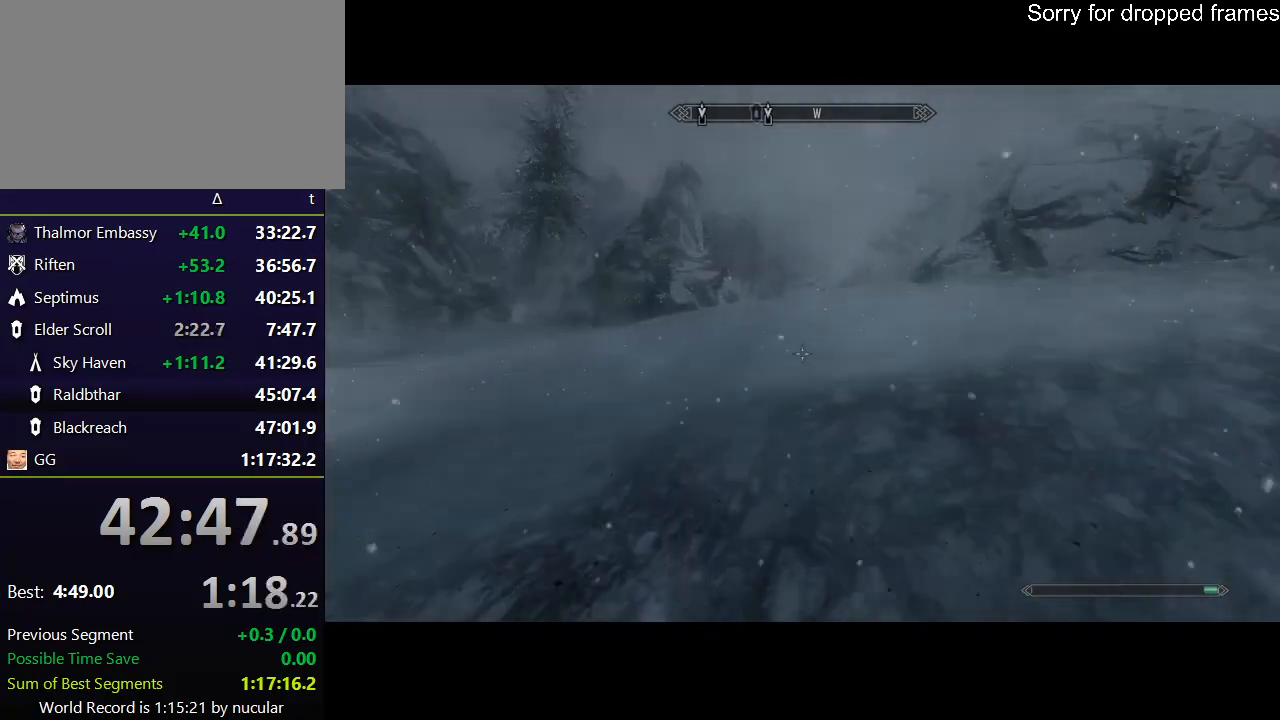
{"keys": ["shift", "w"], "mouse": [], "events": []}
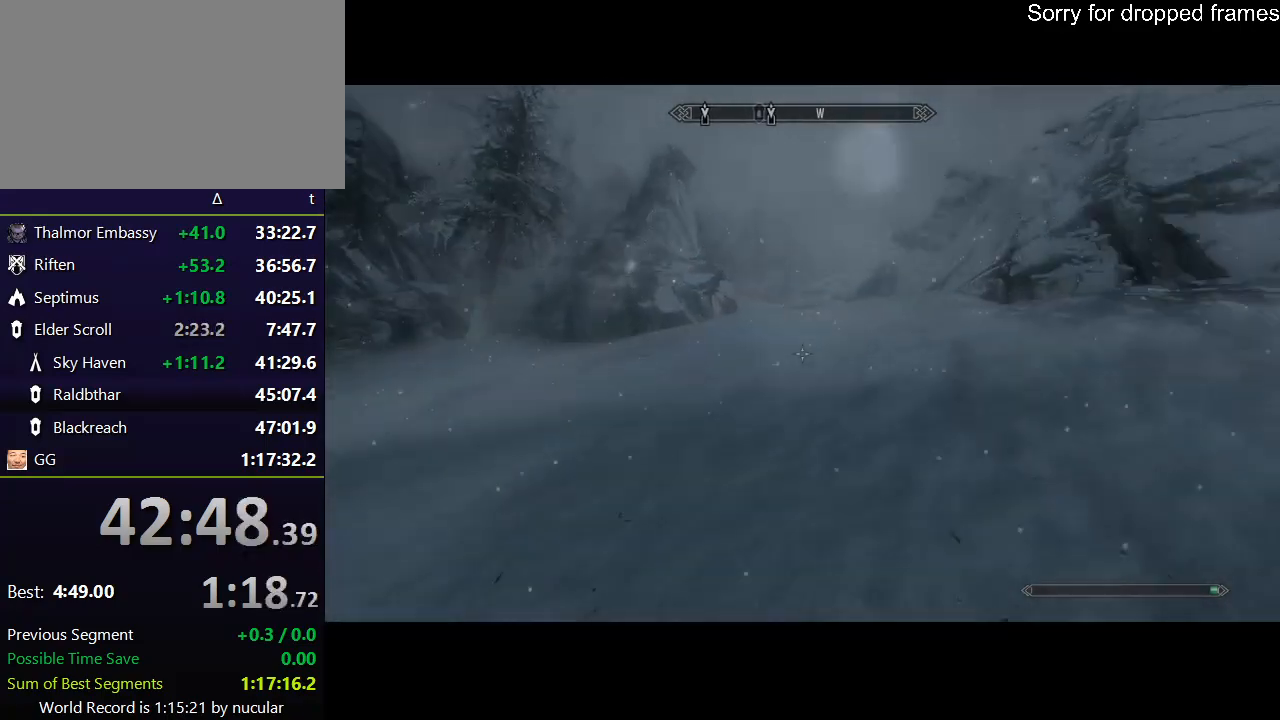
{"keys": ["shift", "w"], "mouse": [], "events": []}
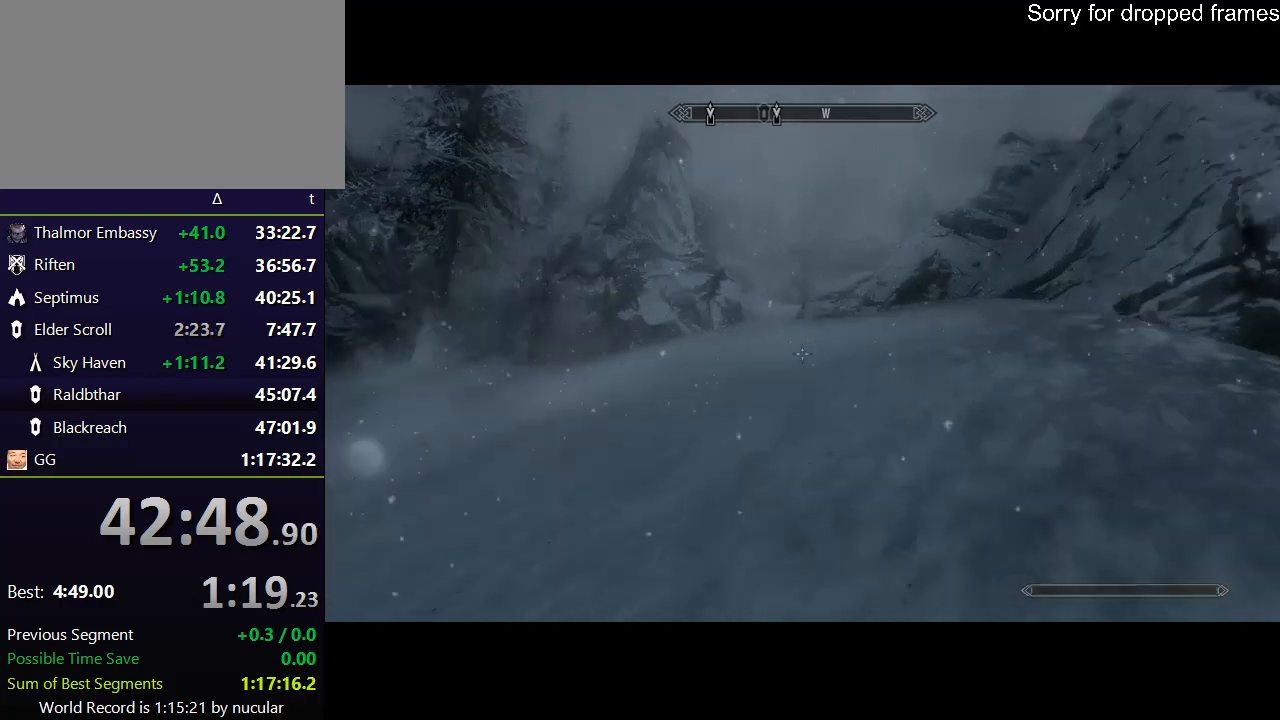
{"keys": ["w"], "mouse": [], "events": [[234, "shift", "up"], [334, "alt", "down"], [434, "alt", "up"]]}
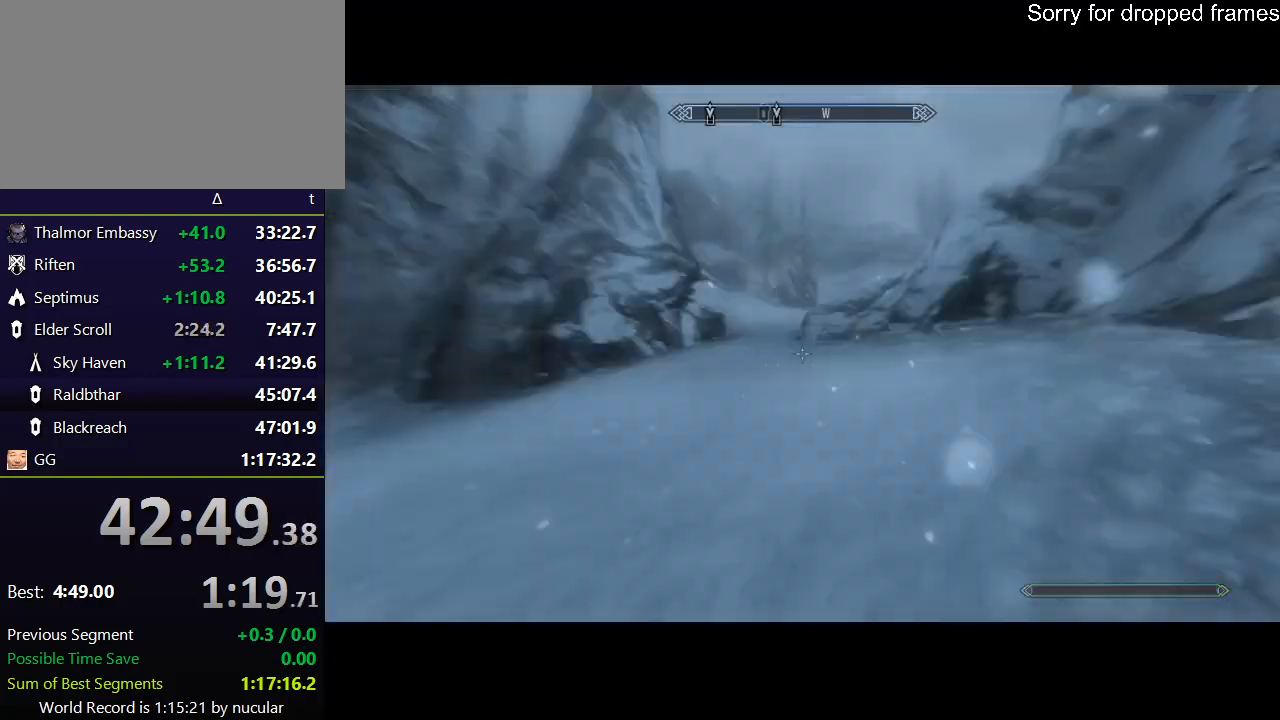
{"keys": ["w"], "mouse": [], "events": [[67, "alt", "down"], [100, "alt", "up"], [200, "alt", "down"], [301, "alt", "up"], [334, "alt", "down"], [434, "alt", "up"]]}
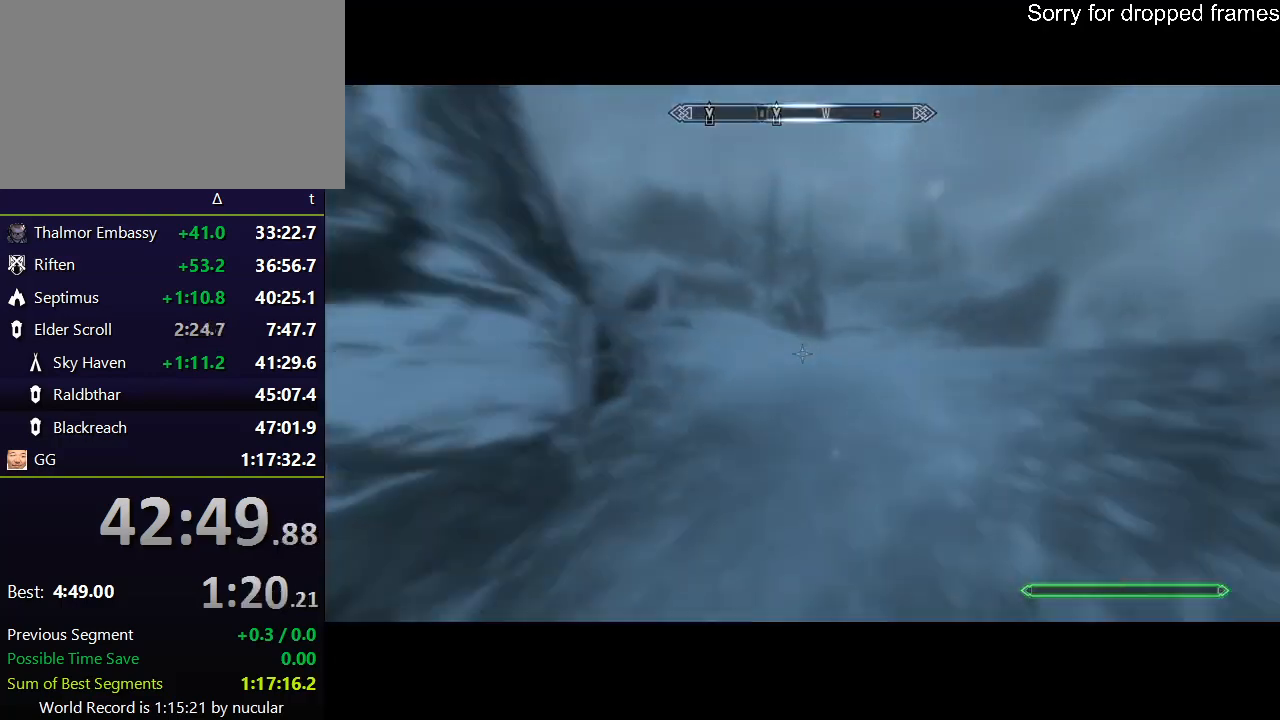
{"keys": [], "mouse": [], "events": [[467, "w", "up"]]}